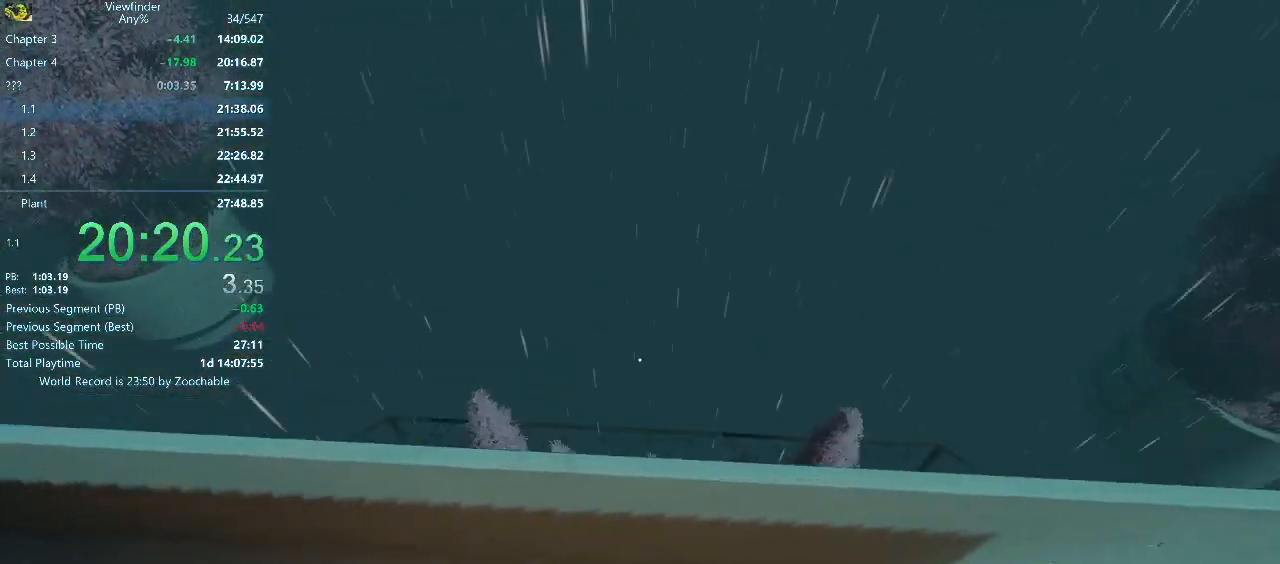
Gameplay with keyboard and mouse; each line is a JSON object with the keys and mouse buttons held at the frame after it. "events" lists presses ("down") and releases ("up") of "a", "d", "e", "escape", "f", "q", "r", "return", "s", "shift", "space", "w", "mouse_left", "mouse_middle", "mouse_right", "mouse_wheel_up" and "mouse_wheel_down" between this image and that frame as [ms after this image, input, new state], when the widget could be followed in between. "mouse_left", "mouse_middle", "mouse_right", "mouse_wheel_up", "mouse_wheel_down" = the "left", "middle", "right", "wheel_up", "wheel_down" buttons of the "mouse" list. No other keys are recorded. Mouse movement is not recorded.
{"keys": ["w"], "mouse": [], "events": [[83, "space", "down"], [183, "space", "up"]]}
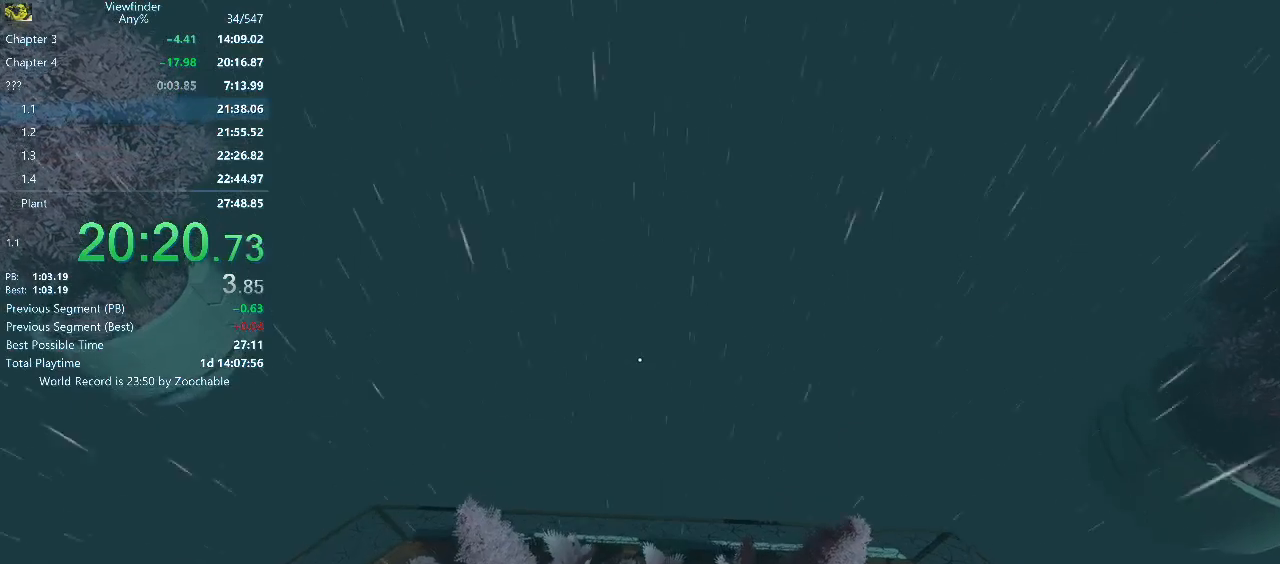
{"keys": ["w"], "mouse": [], "events": []}
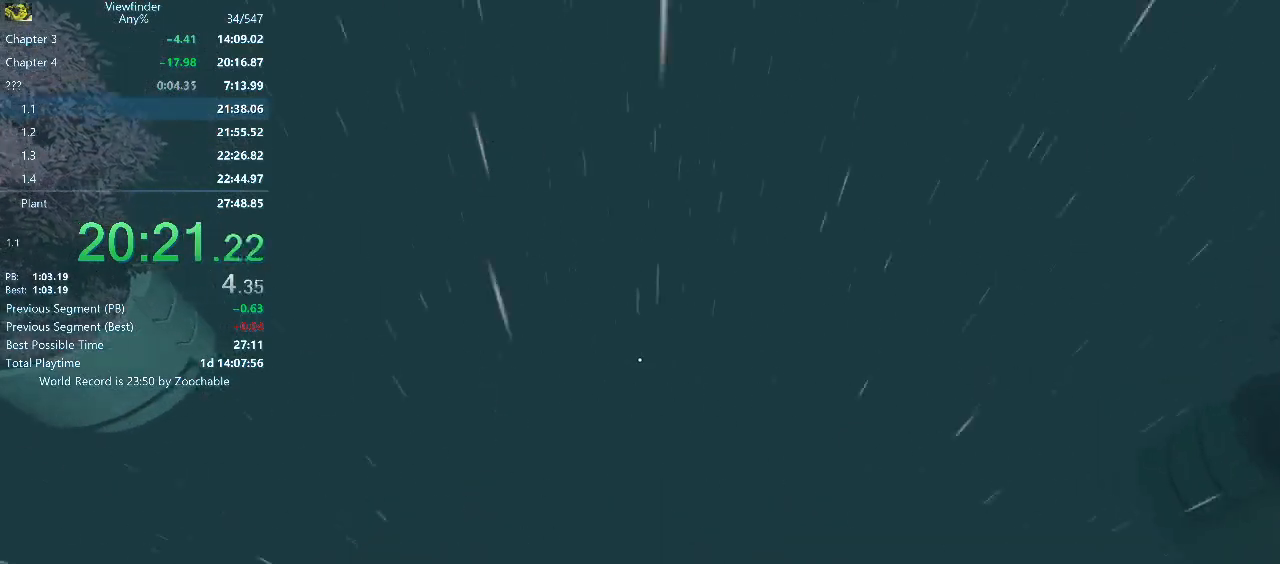
{"keys": ["w"], "mouse": [], "events": []}
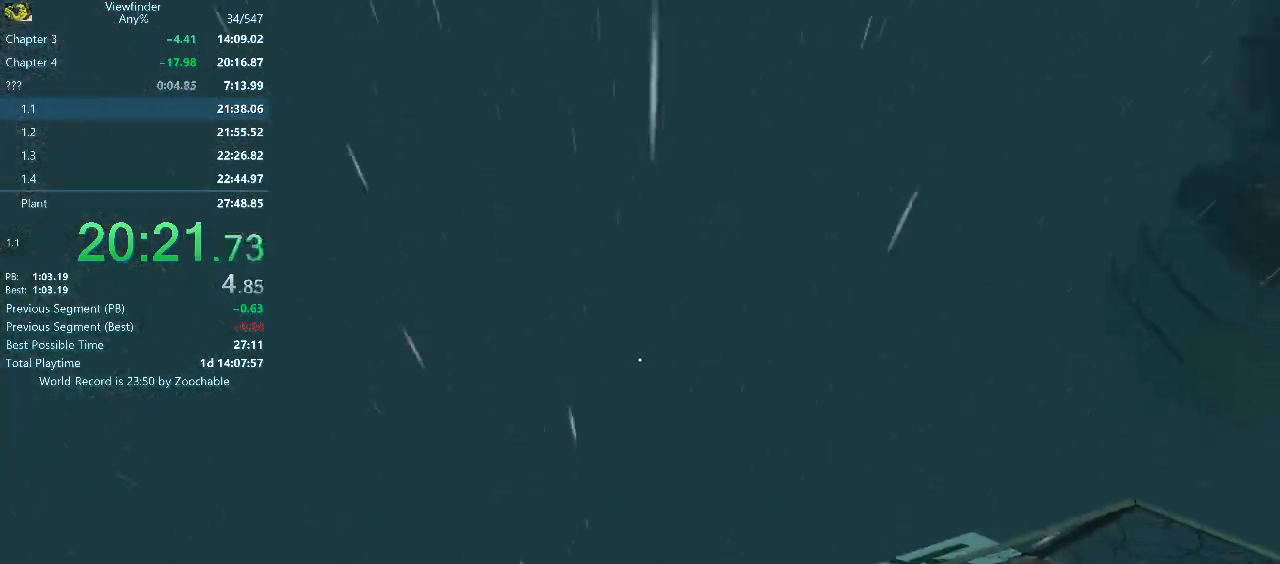
{"keys": ["w"], "mouse": [], "events": []}
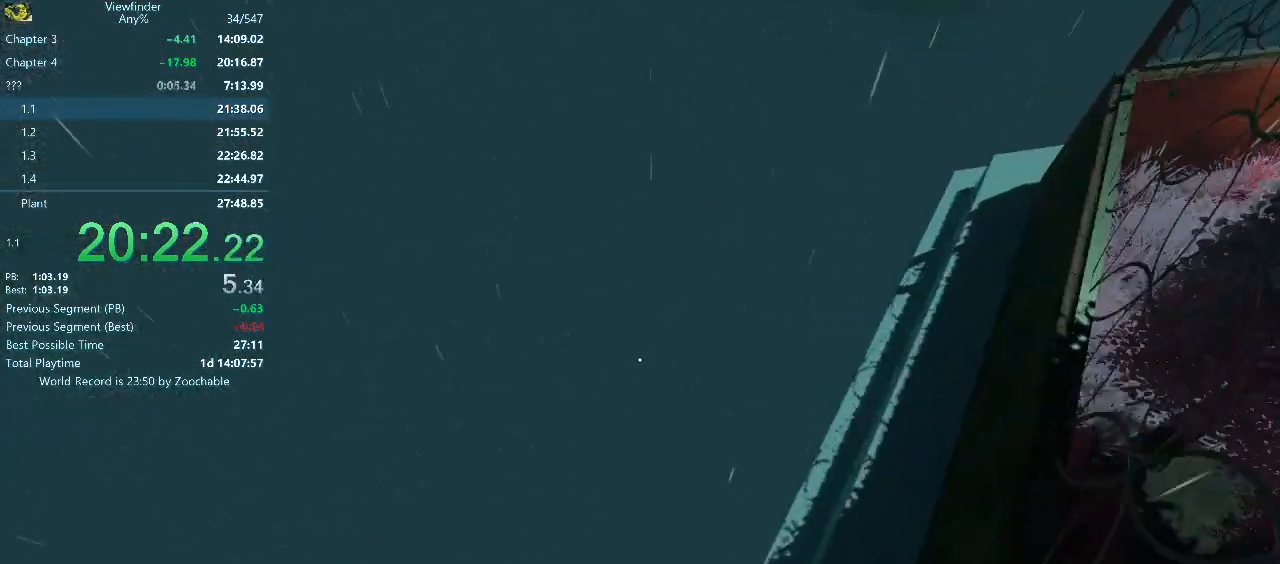
{"keys": ["w"], "mouse": [], "events": []}
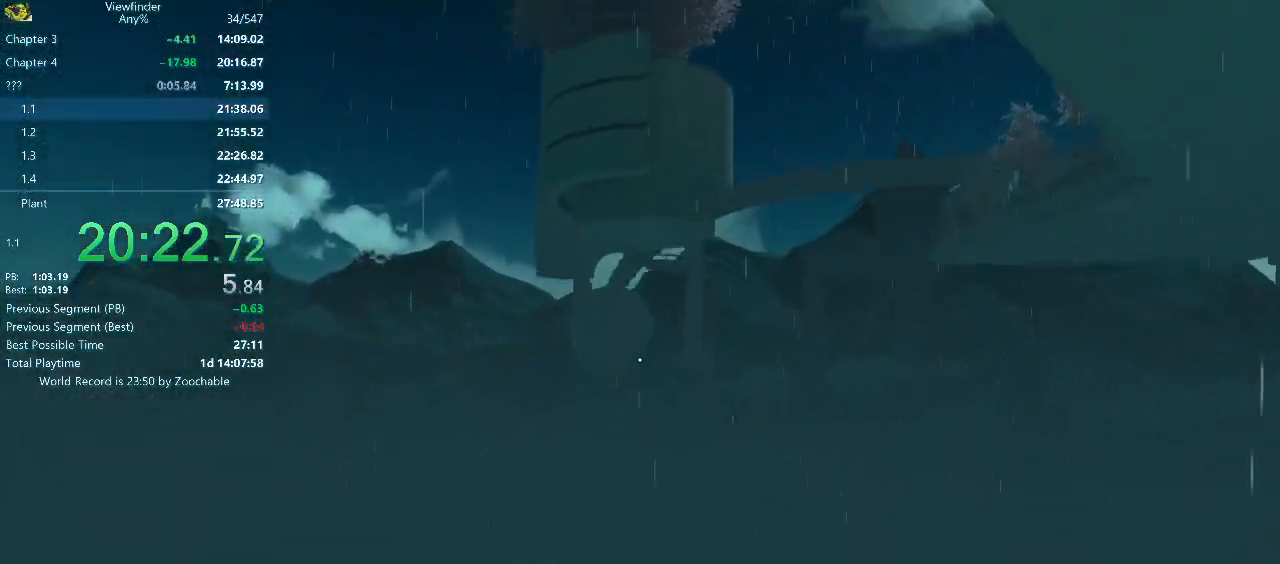
{"keys": ["w"], "mouse": [], "events": []}
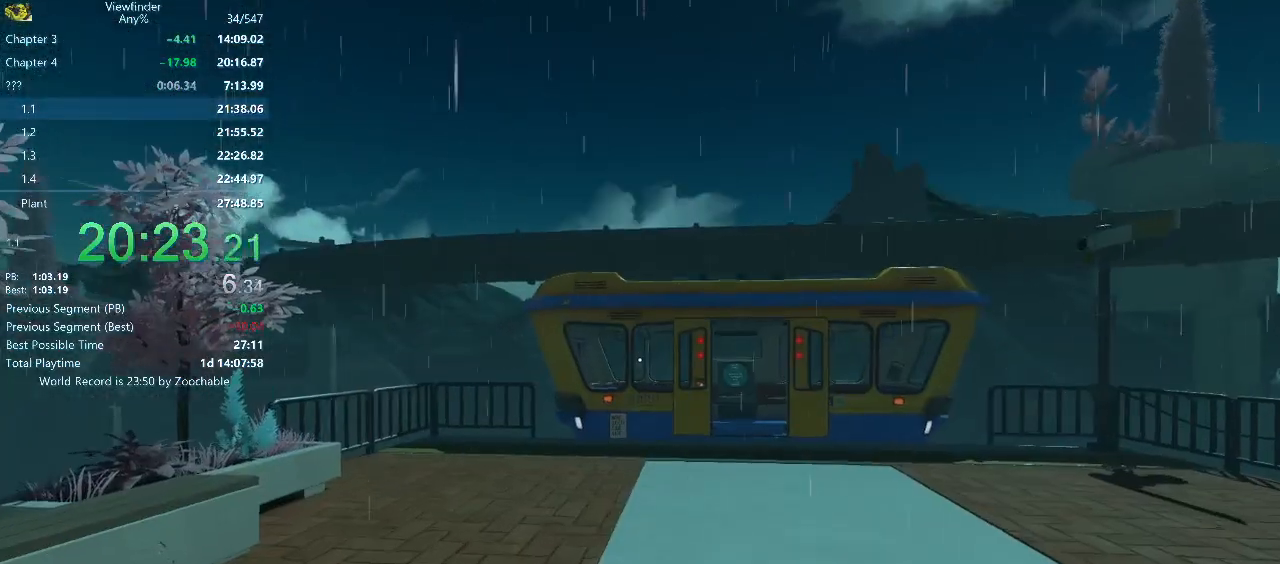
{"keys": ["w"], "mouse": [], "events": []}
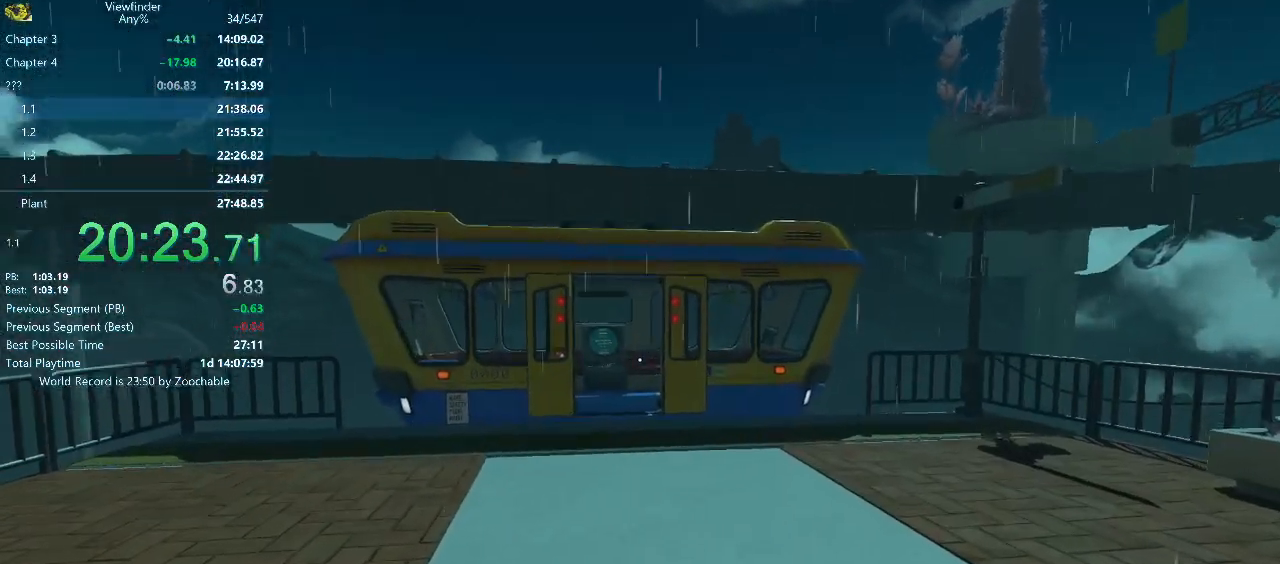
{"keys": ["e", "w"], "mouse": [], "events": [[200, "shift", "down"], [250, "e", "down"], [250, "shift", "up"], [350, "e", "up"], [350, "mouse_middle", "down"], [383, "shift", "down"], [433, "mouse_middle", "up"], [467, "e", "down"], [467, "shift", "up"]]}
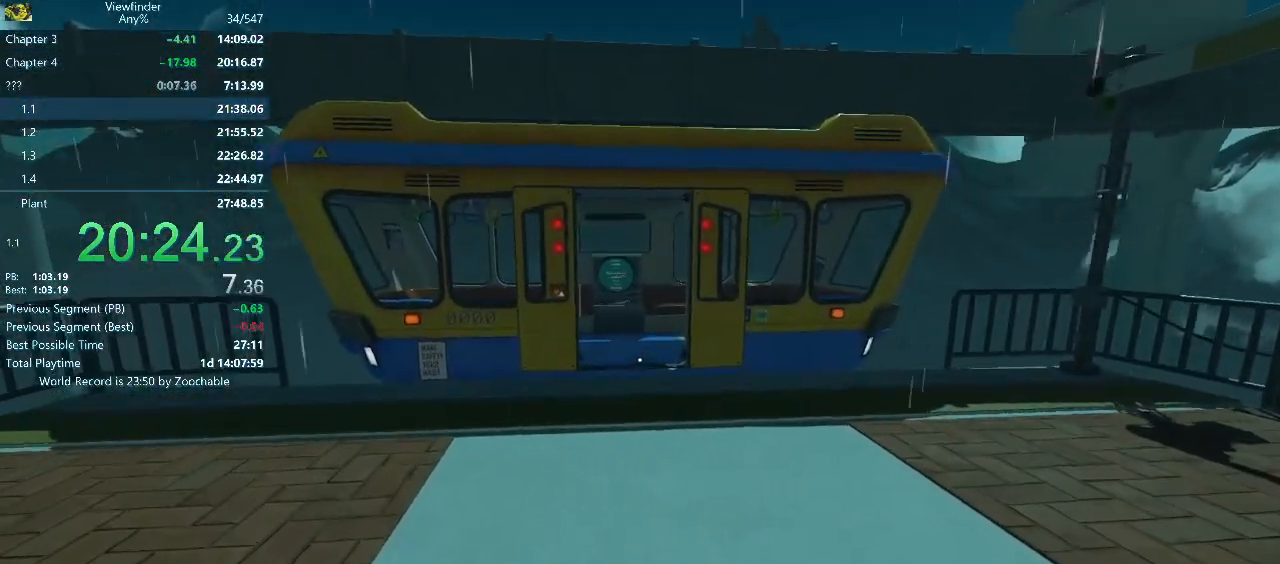
{"keys": ["e", "shift", "w"], "mouse": ["middle"], "events": [[17, "mouse_middle", "down"], [67, "e", "up"], [117, "mouse_middle", "up"], [117, "shift", "down"], [167, "e", "down"], [167, "shift", "up"], [217, "e", "up"], [217, "mouse_middle", "down"], [267, "shift", "down"], [300, "e", "down"], [300, "mouse_middle", "up"], [350, "mouse_middle", "down"], [350, "shift", "up"], [400, "e", "up"], [450, "mouse_middle", "up"], [450, "shift", "down"], [500, "e", "down"], [500, "mouse_middle", "down"]]}
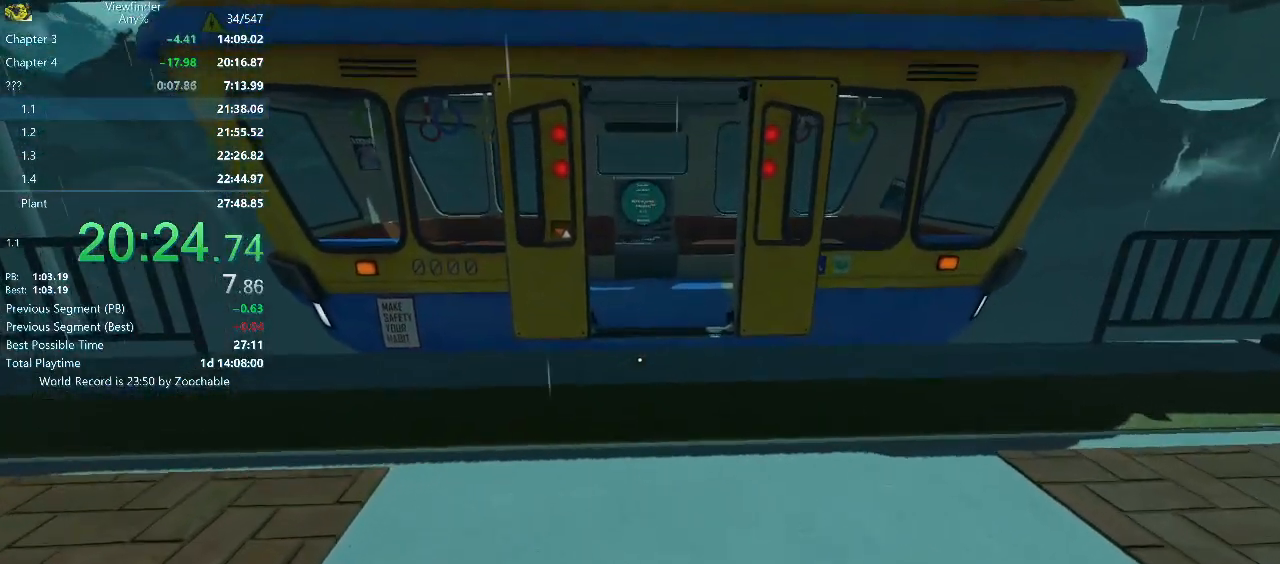
{"keys": ["e", "shift", "w"], "mouse": [], "events": [[50, "shift", "up"], [83, "e", "up"], [83, "mouse_middle", "up"], [183, "shift", "down"], [233, "e", "down"], [267, "shift", "up"], [317, "e", "up"], [317, "mouse_middle", "down"], [417, "e", "down"], [417, "mouse_middle", "up"], [417, "shift", "down"]]}
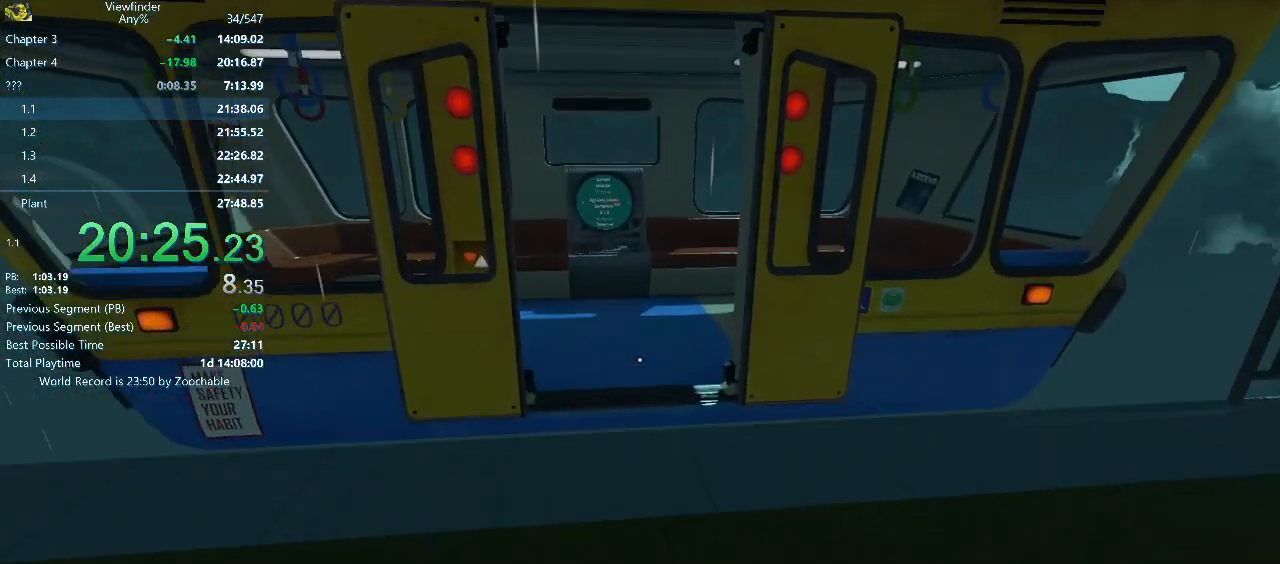
{"keys": ["w"], "mouse": [], "events": [[17, "shift", "up"], [50, "e", "up"], [50, "mouse_middle", "down"], [100, "mouse_middle", "up"], [150, "e", "down"], [150, "shift", "down"], [200, "mouse_middle", "down"], [200, "shift", "up"], [283, "e", "up"], [283, "mouse_middle", "up"], [333, "shift", "down"], [383, "e", "down"], [383, "mouse_middle", "down"], [433, "shift", "up"], [467, "e", "up"], [467, "mouse_middle", "up"]]}
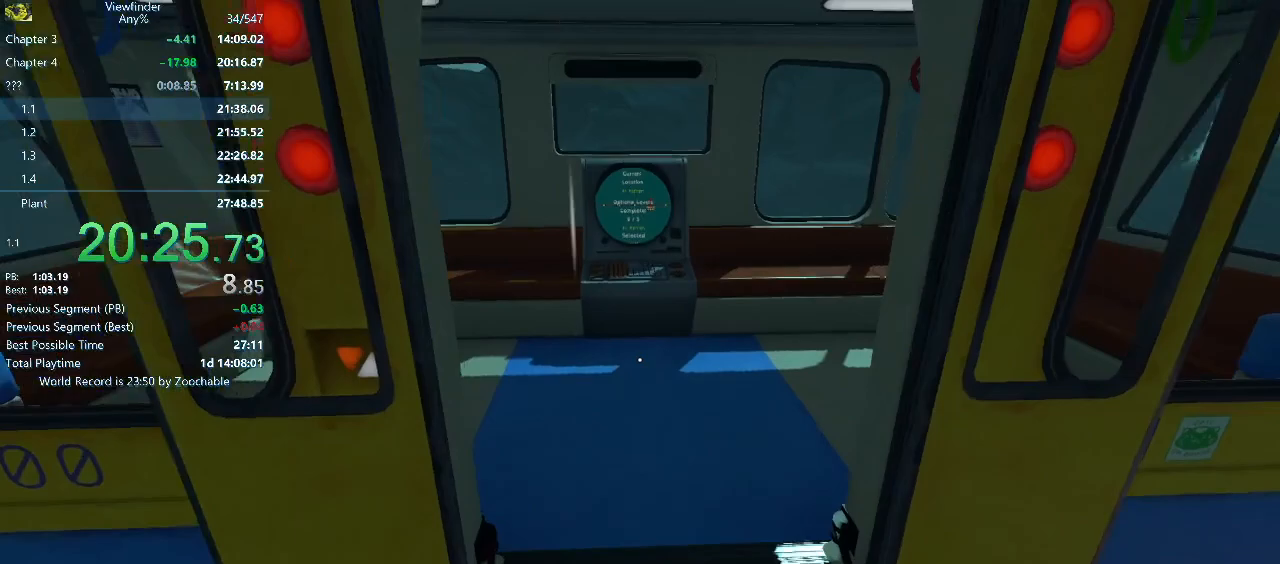
{"keys": ["e", "w"], "mouse": [], "events": [[17, "mouse_middle", "down"], [67, "e", "down"], [117, "mouse_middle", "up"], [167, "e", "up"], [167, "shift", "down"], [200, "mouse_middle", "down"], [250, "e", "down"], [250, "mouse_middle", "up"], [250, "shift", "up"], [350, "e", "up"], [400, "mouse_middle", "down"], [400, "shift", "down"], [450, "e", "down"], [450, "mouse_middle", "up"], [450, "shift", "up"]]}
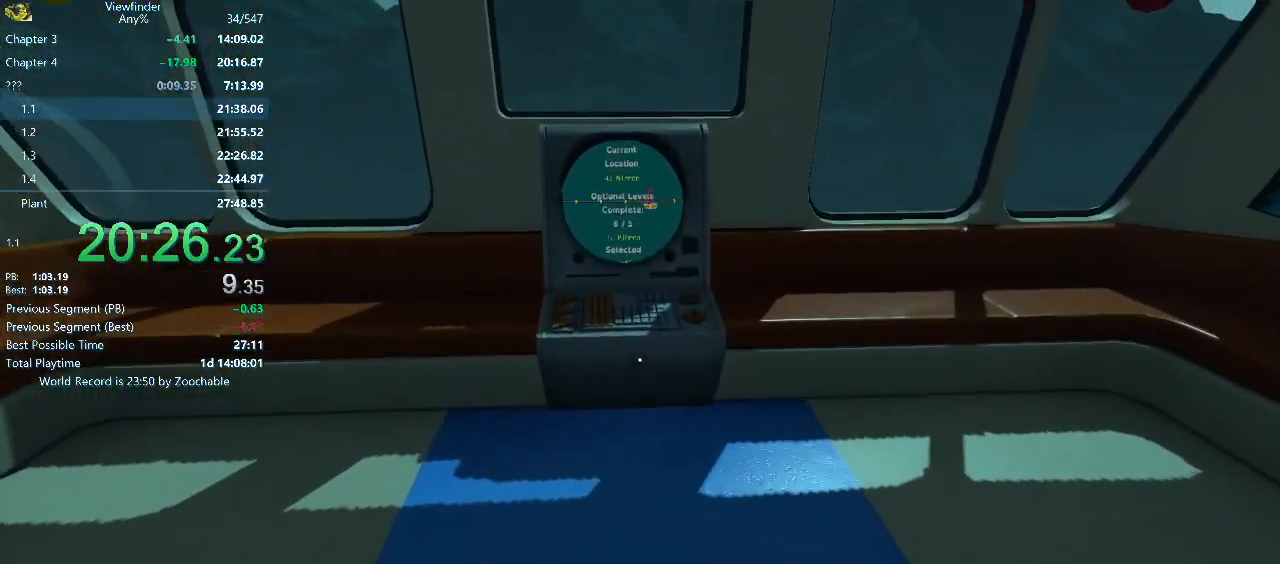
{"keys": ["w"], "mouse": [], "events": [[33, "e", "up"], [33, "mouse_middle", "down"], [33, "shift", "down"], [133, "e", "down"], [133, "shift", "up"], [183, "e", "up"], [183, "mouse_middle", "up"], [233, "mouse_middle", "down"], [317, "mouse_middle", "up"], [367, "mouse_middle", "down"], [417, "mouse_middle", "up"]]}
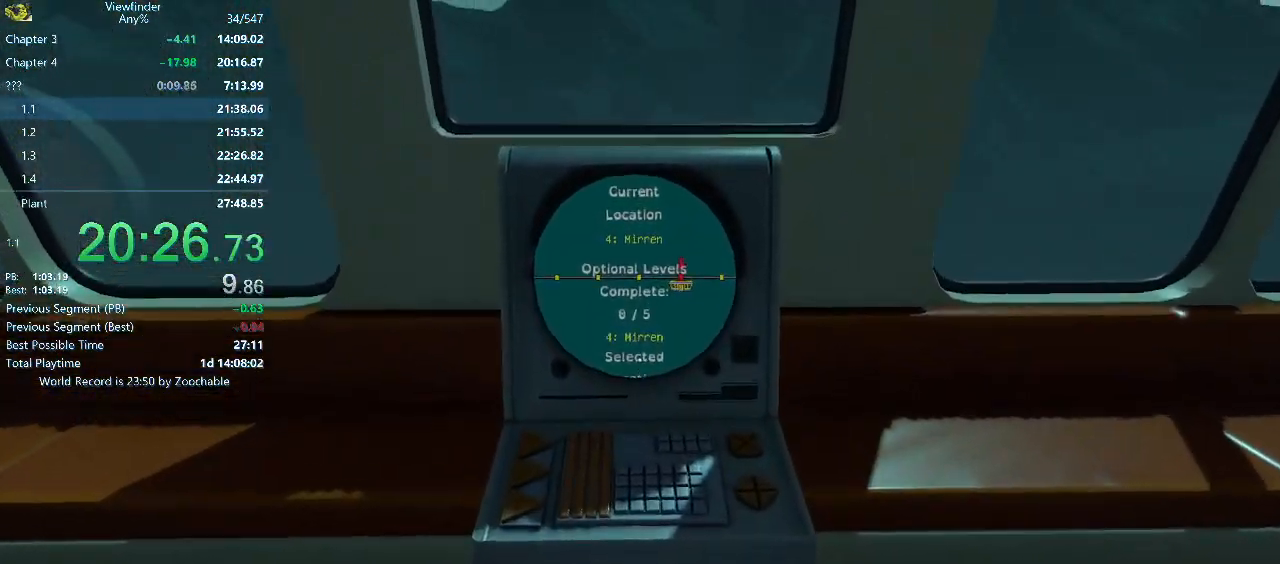
{"keys": ["d"], "mouse": [], "events": [[17, "mouse_middle", "down"], [50, "mouse_middle", "up"], [100, "w", "up"], [483, "d", "down"]]}
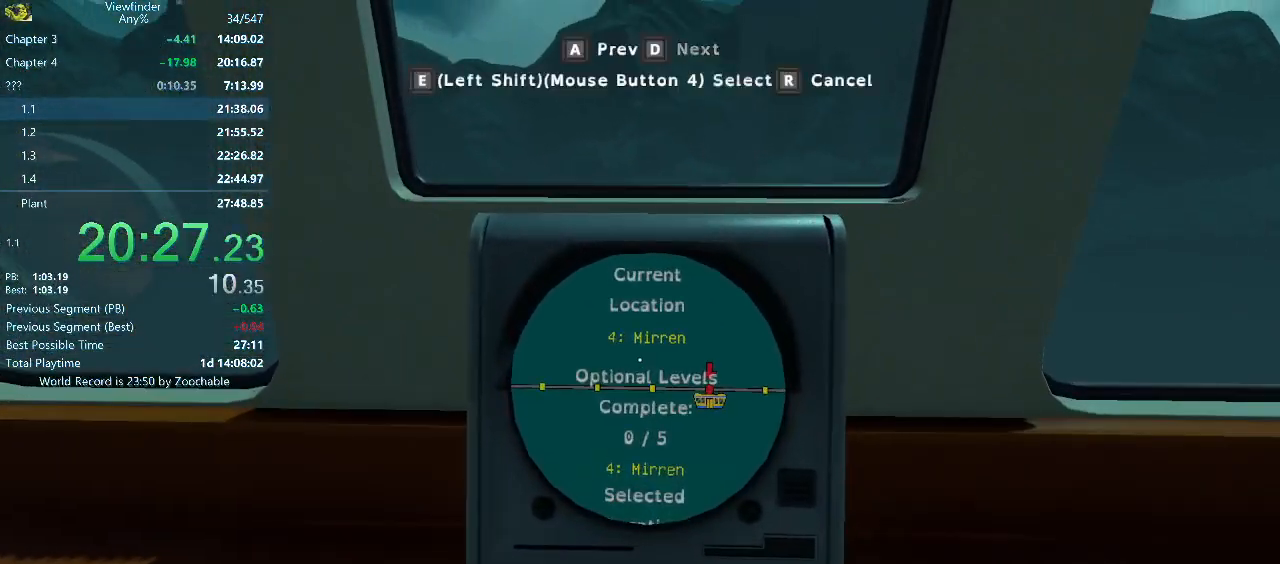
{"keys": ["d"], "mouse": [], "events": [[17, "d", "up"], [17, "mouse_middle", "down"], [67, "a", "down"], [117, "mouse_middle", "up"], [117, "w", "down"], [217, "a", "up"], [250, "d", "down"], [300, "space", "down"], [400, "space", "up"], [400, "w", "up"]]}
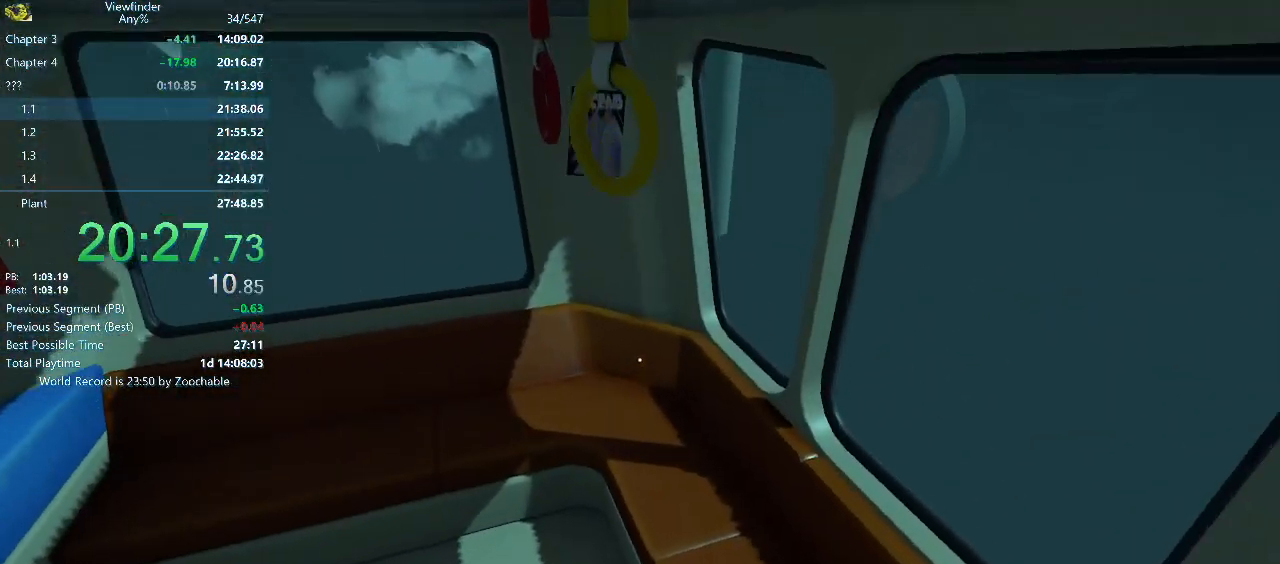
{"keys": [], "mouse": [], "events": [[383, "s", "down"], [450, "d", "up"], [500, "s", "up"]]}
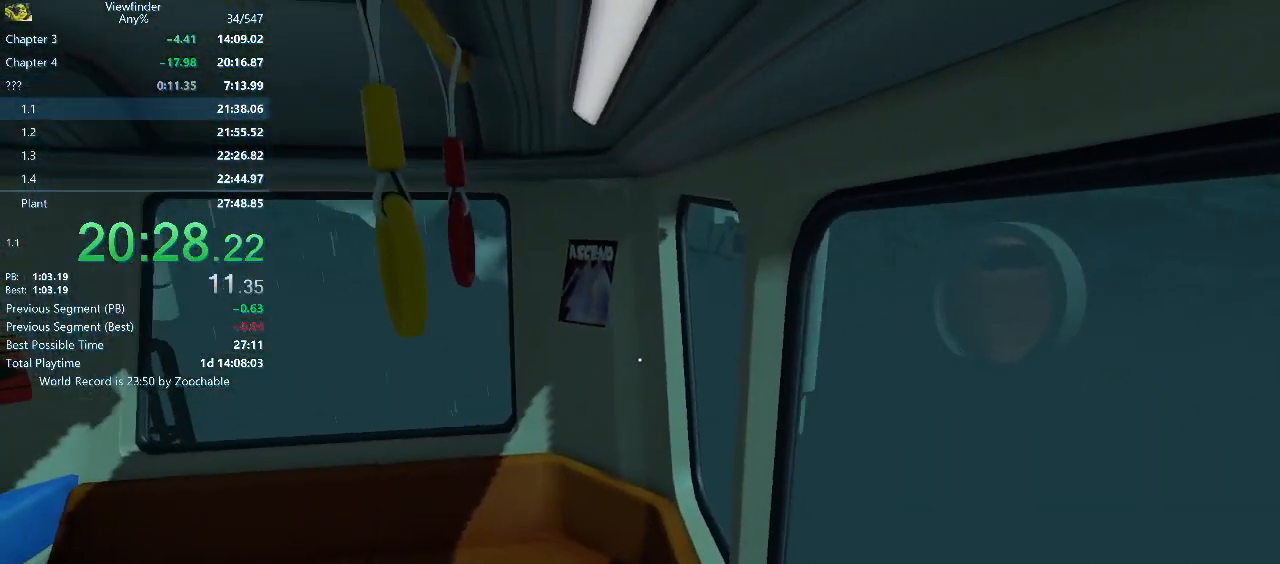
{"keys": [], "mouse": [], "events": []}
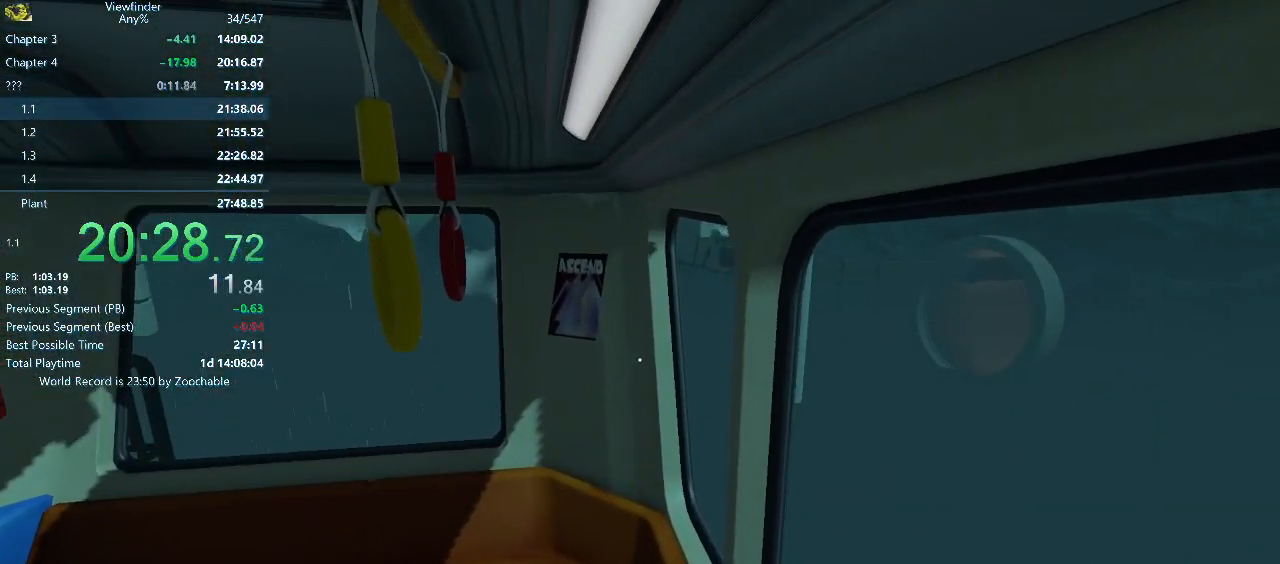
{"keys": [], "mouse": [], "events": [[300, "mouse_wheel_up", "down"], [350, "mouse_wheel_up", "up"]]}